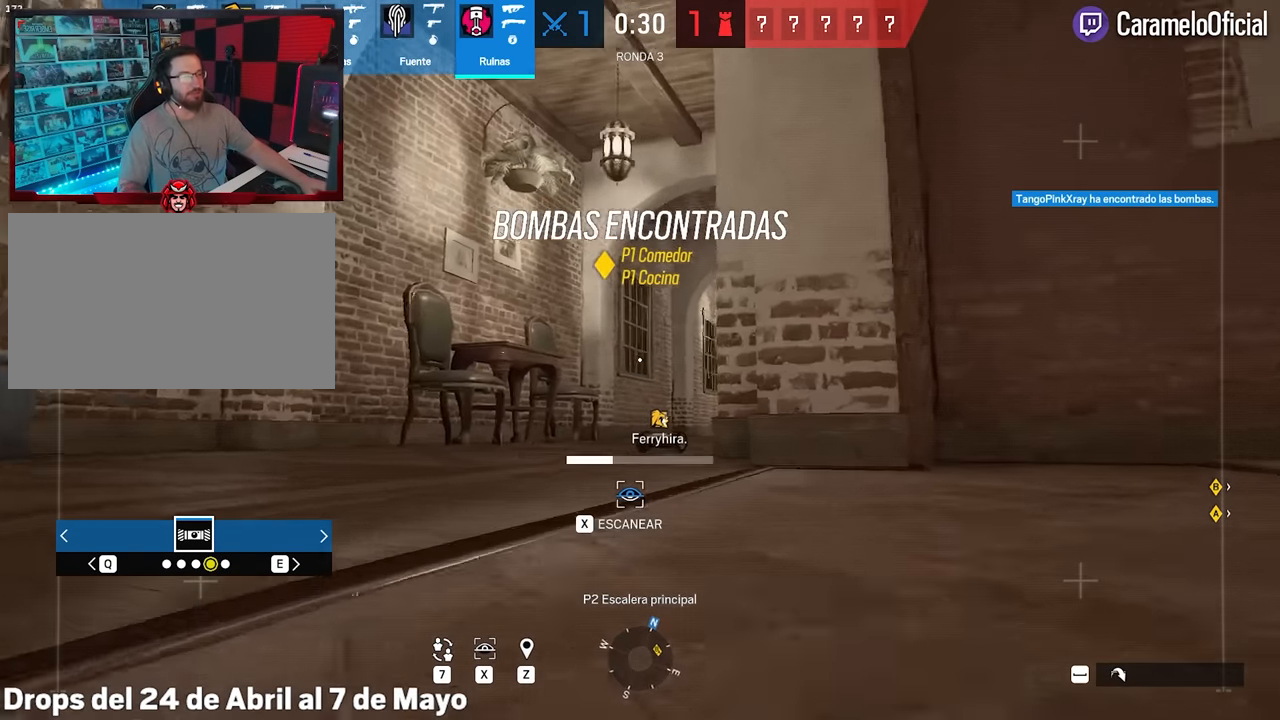
Gameplay with keyboard and mouse; each line is a JSON object with the keys and mouse buttons held at the frame after it. "events" lists presses ("down") and releases ("up") of "1", "2", "3", "4", "5", "a", "alt", "c", "caps_lock", "ctrl", "d", "e", "f", "g", "q", "r", "s", "shift", "space", "t", "tab", "v", "w", "x", "z", "mouse_left", "mouse_wheel" and "mouse_right" between this image and that frame as [ms after this image, input, new state], when the widget could be followed in between. "mouse_left", "mouse_wheel", "mouse_right" = the "left", "wheel", "right" buttons of the "mouse" list. No other keys are recorded. "wheel" means that the mouse wheel is clicked or scrolled. Not read: mouse_move.
{"keys": ["a", "shift", "w", "x"], "mouse": [], "events": [[233, "x", "up"], [383, "x", "down"]]}
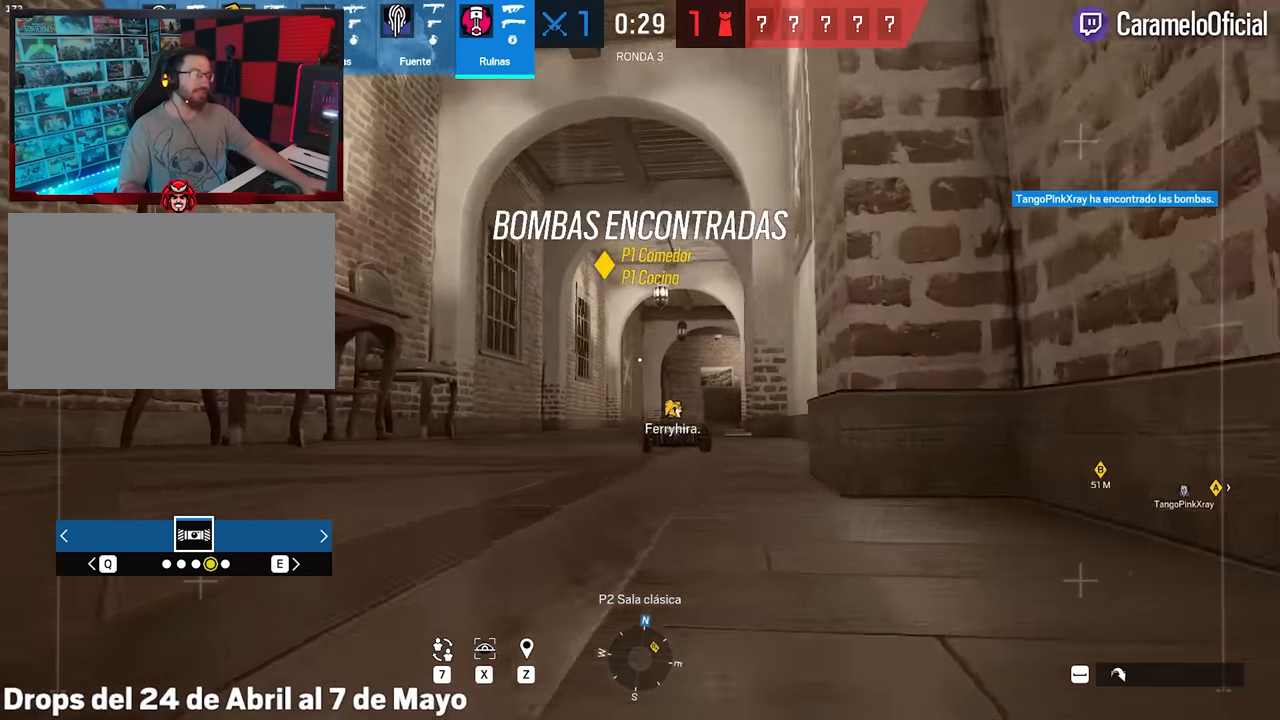
{"keys": ["a", "shift", "w", "x"], "mouse": [], "events": []}
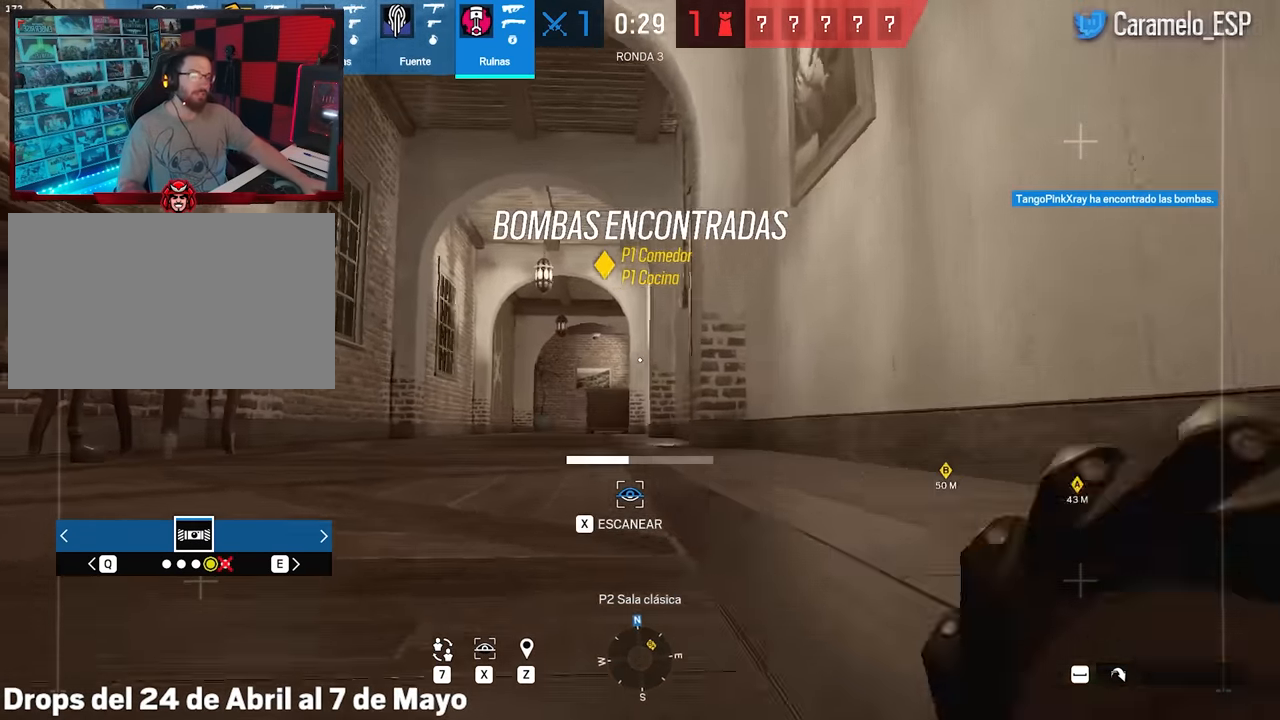
{"keys": ["a", "w"], "mouse": [], "events": [[83, "x", "up"], [217, "space", "down"], [217, "x", "down"], [317, "shift", "up"], [317, "space", "up"], [317, "w", "up"], [450, "w", "down"], [500, "x", "up"]]}
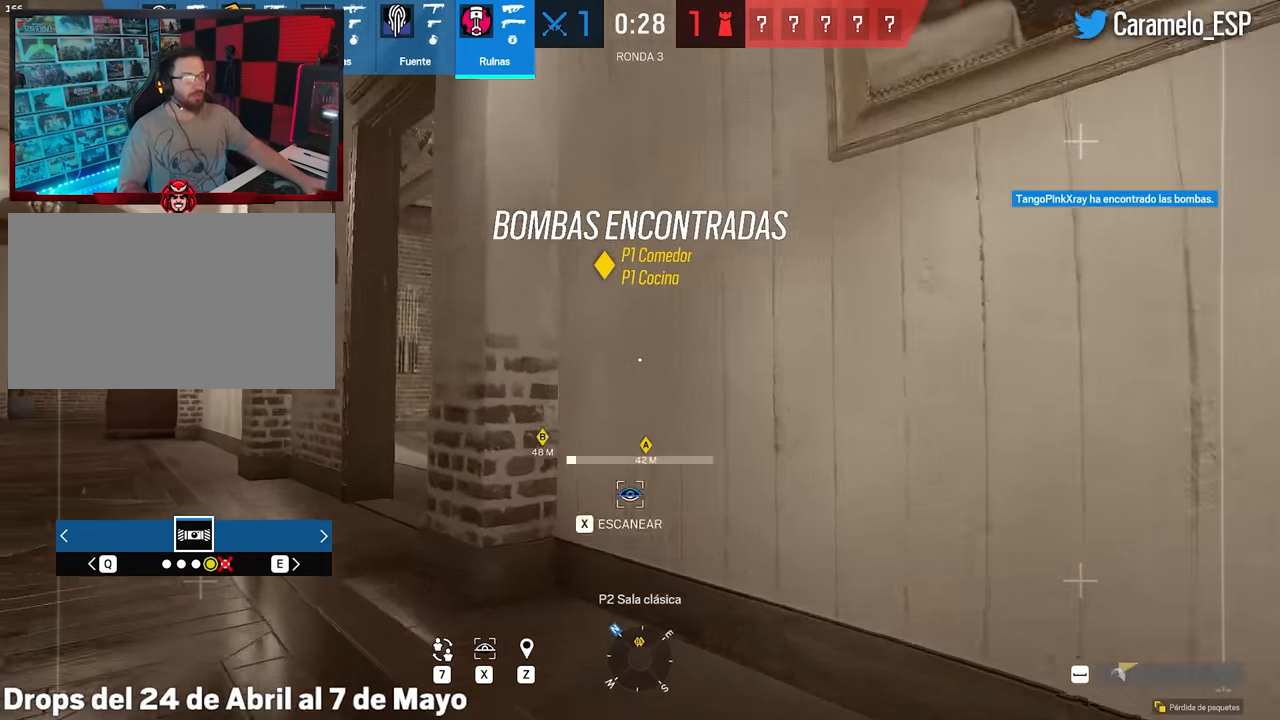
{"keys": ["a", "x"], "mouse": [], "events": [[150, "shift", "down"], [417, "shift", "up"], [417, "w", "up"], [417, "x", "down"]]}
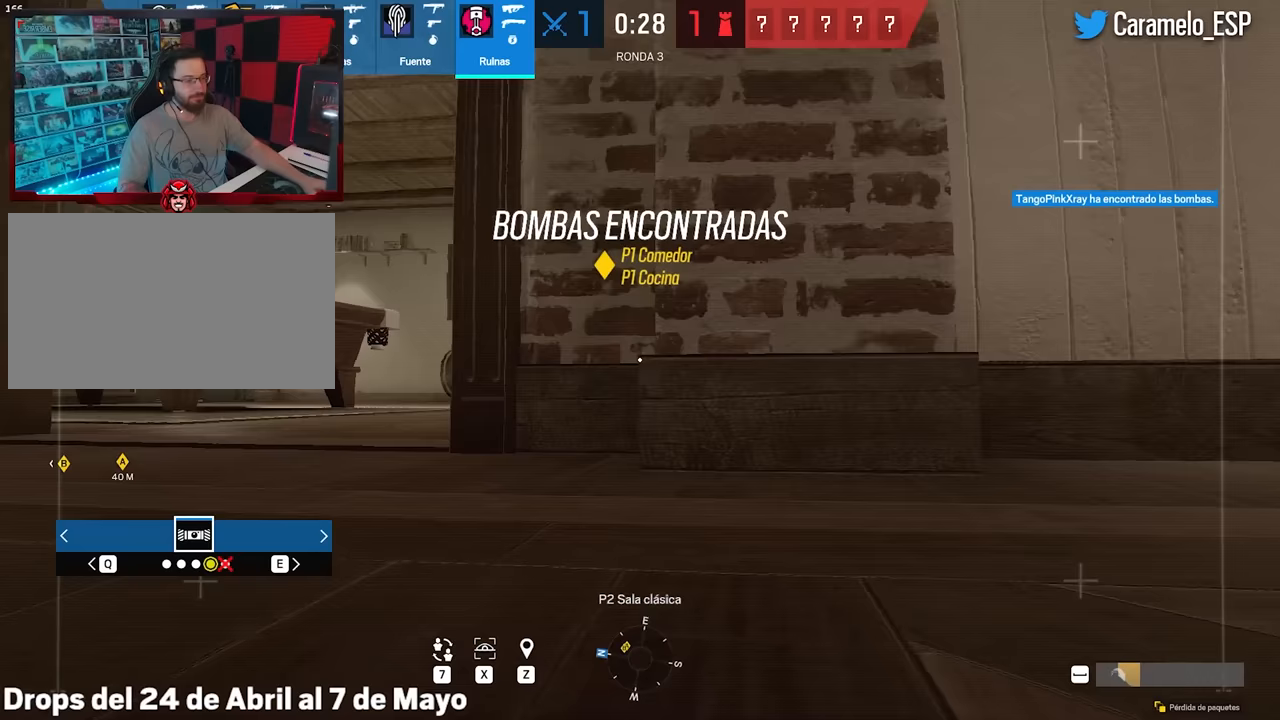
{"keys": ["a", "w", "x"], "mouse": [], "events": [[483, "w", "down"]]}
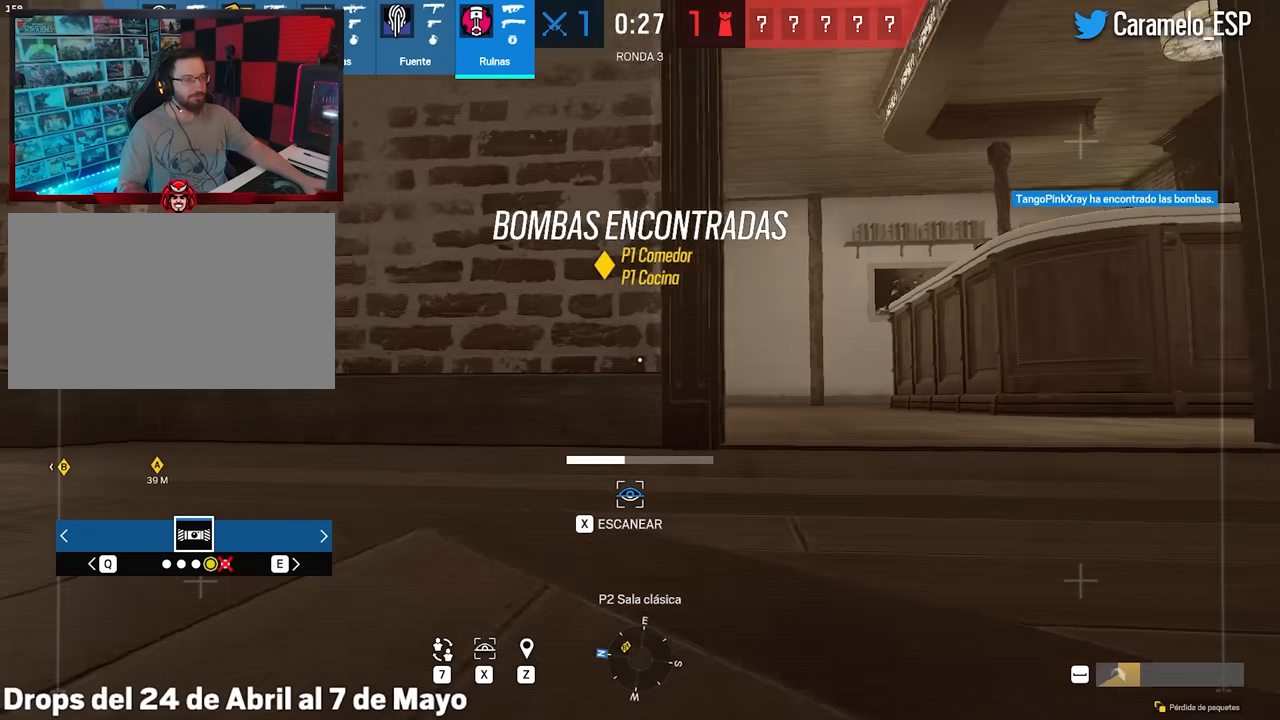
{"keys": ["a", "shift", "w", "x"], "mouse": [], "events": [[133, "shift", "down"], [267, "x", "up"], [417, "x", "down"]]}
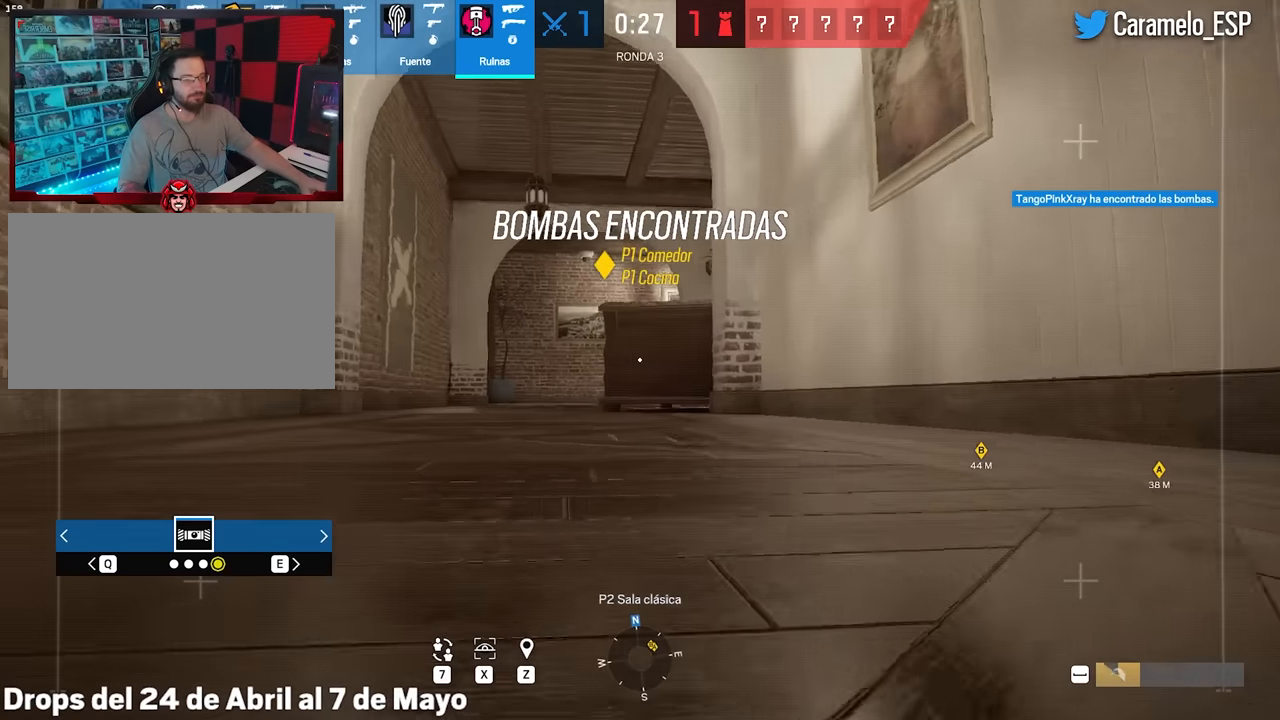
{"keys": ["shift", "w", "x"], "mouse": [], "events": [[383, "a", "up"]]}
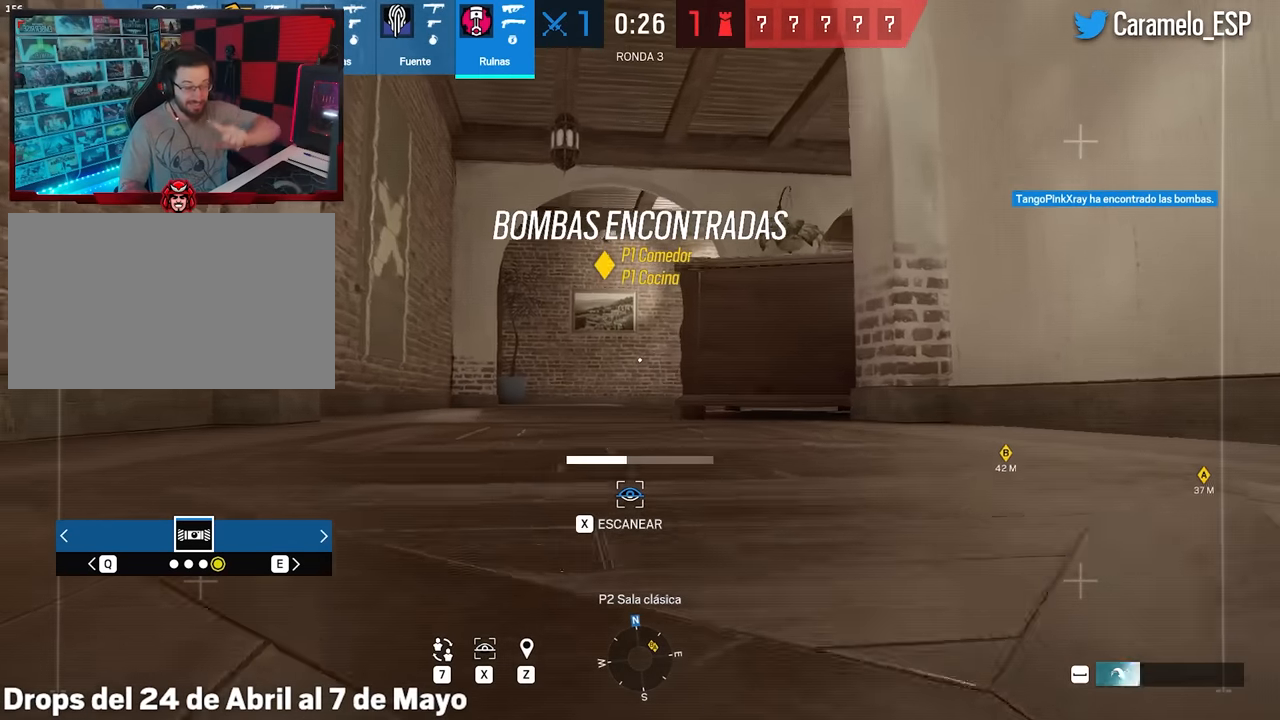
{"keys": ["w", "x"], "mouse": [], "events": [[67, "a", "down"], [200, "a", "up"], [200, "shift", "up"]]}
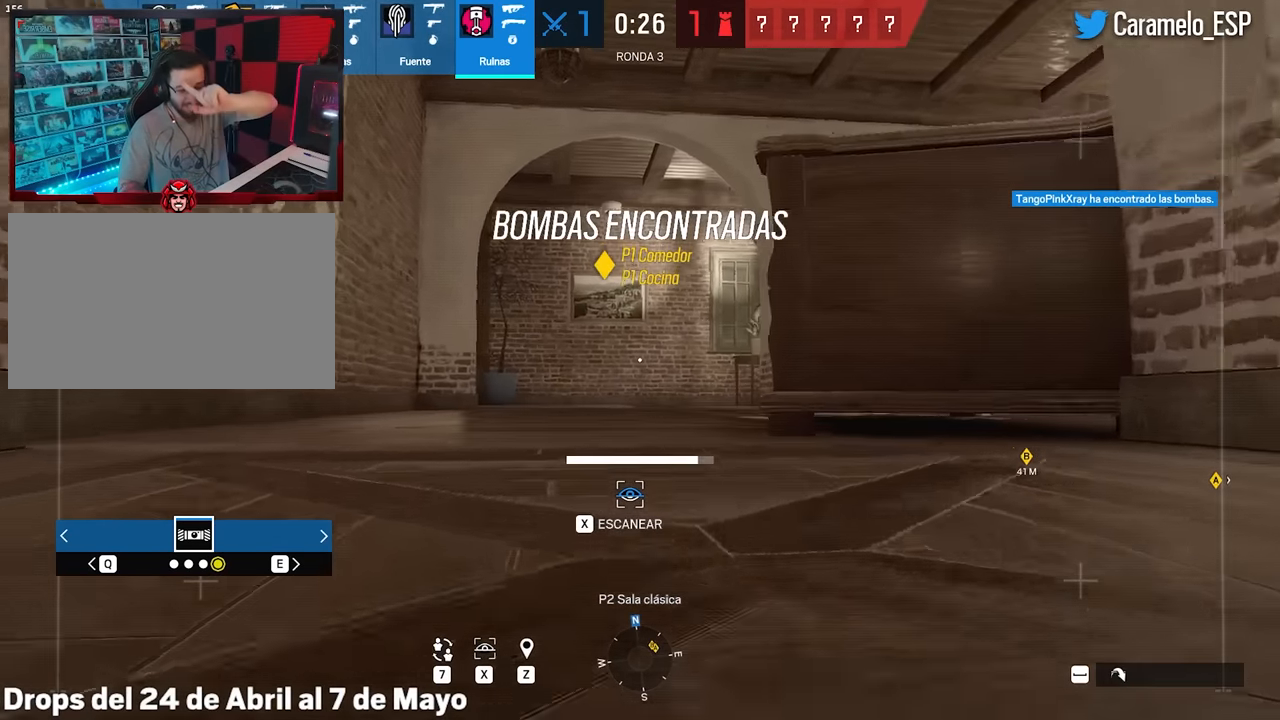
{"keys": ["d", "w"], "mouse": [], "events": [[317, "x", "up"], [500, "d", "down"]]}
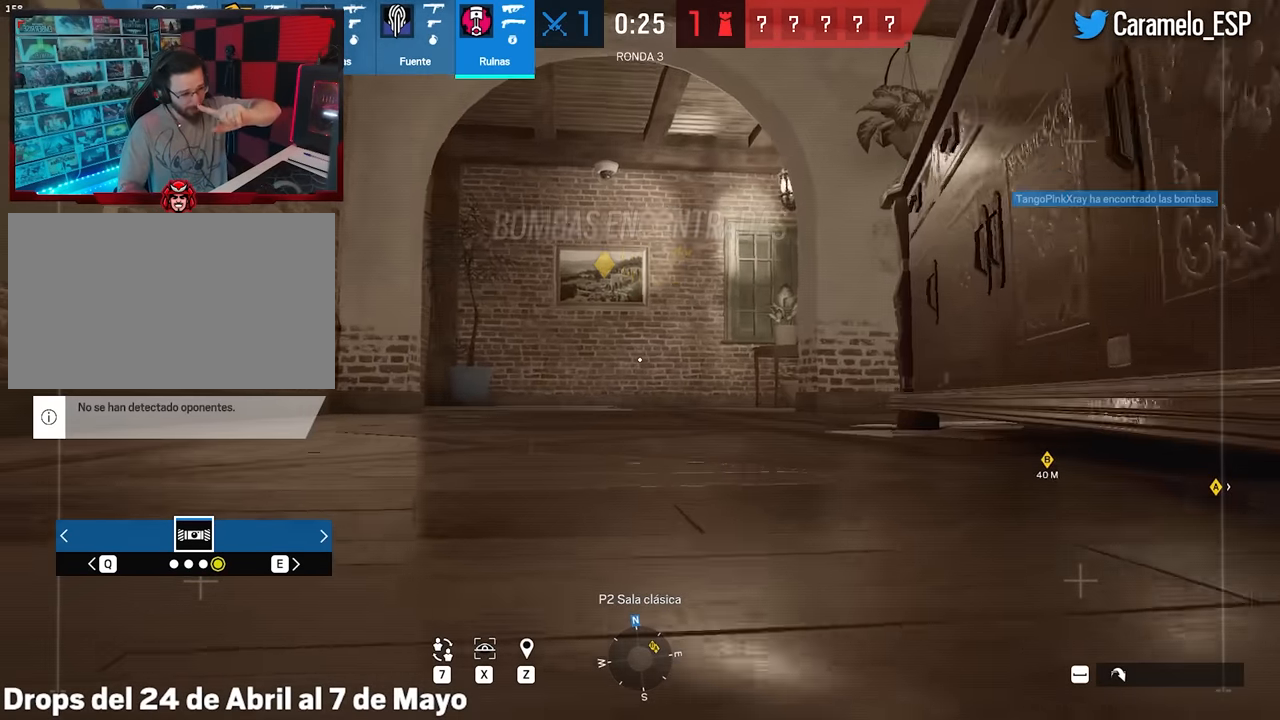
{"keys": ["a", "shift", "w", "x"], "mouse": [], "events": [[100, "x", "down"], [417, "a", "down"], [417, "shift", "down"], [467, "d", "up"]]}
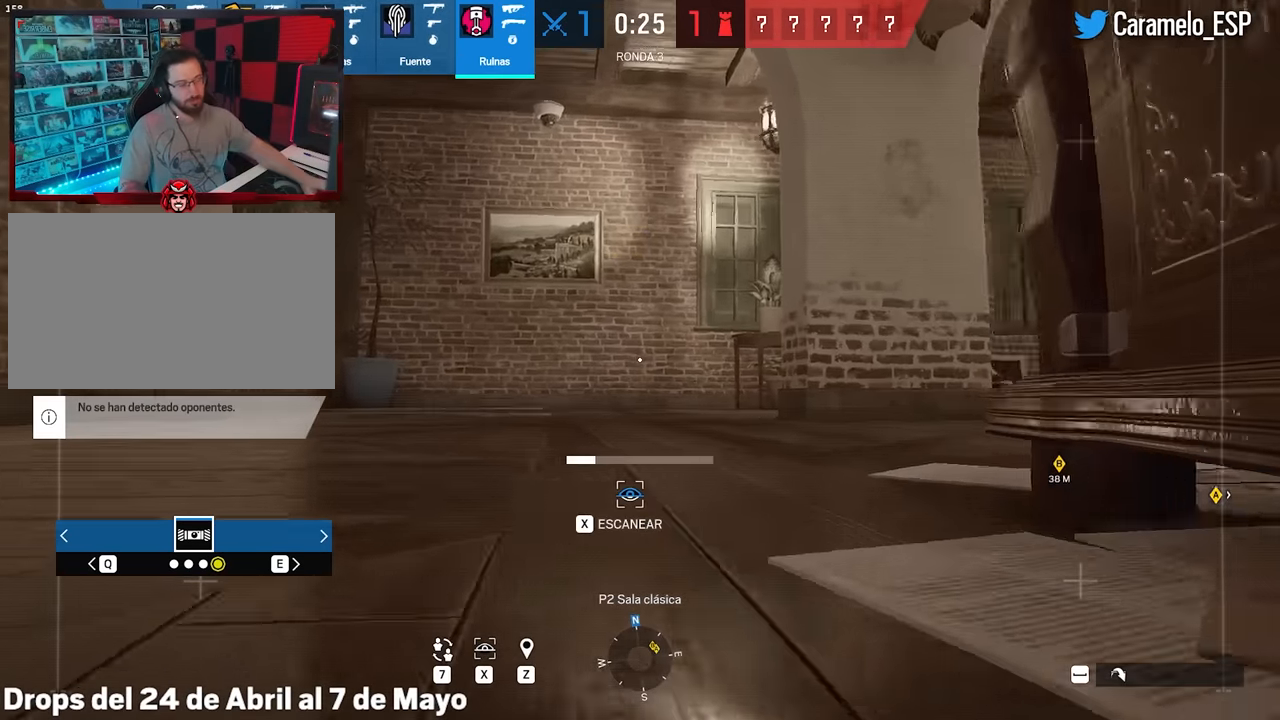
{"keys": ["a", "shift", "w", "x"], "mouse": [], "events": []}
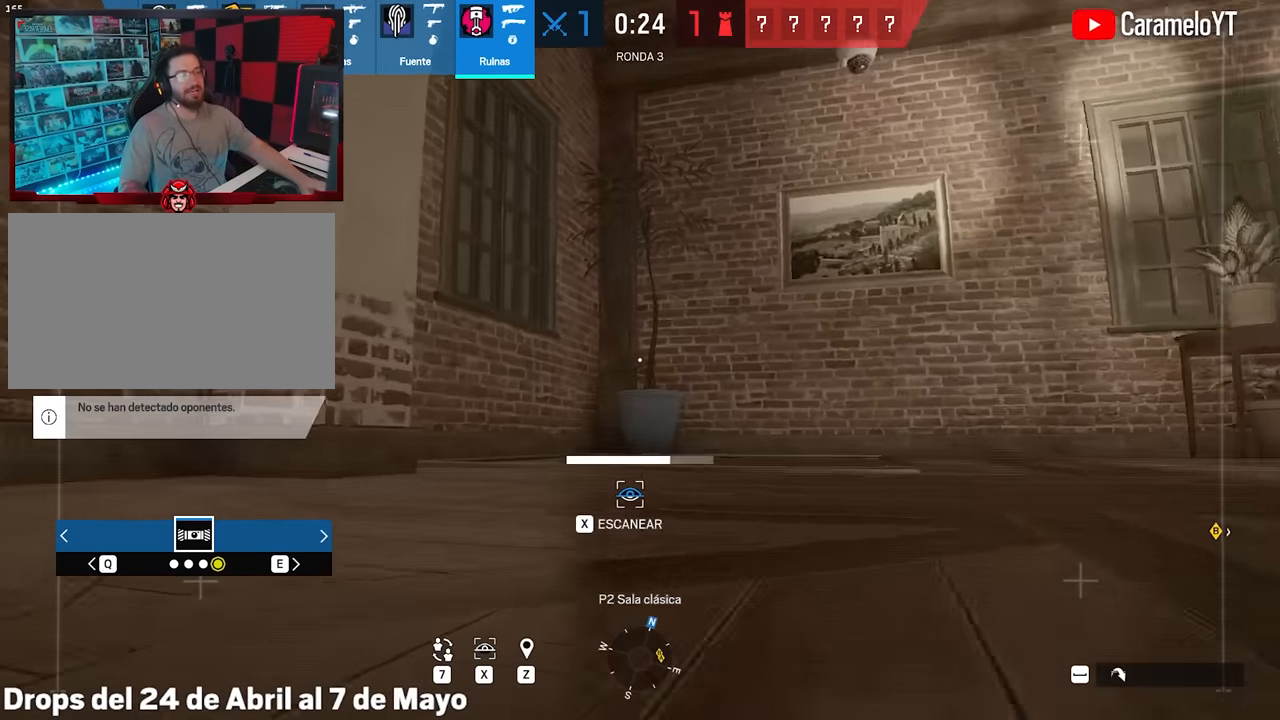
{"keys": ["a", "shift", "w", "x"], "mouse": [], "events": []}
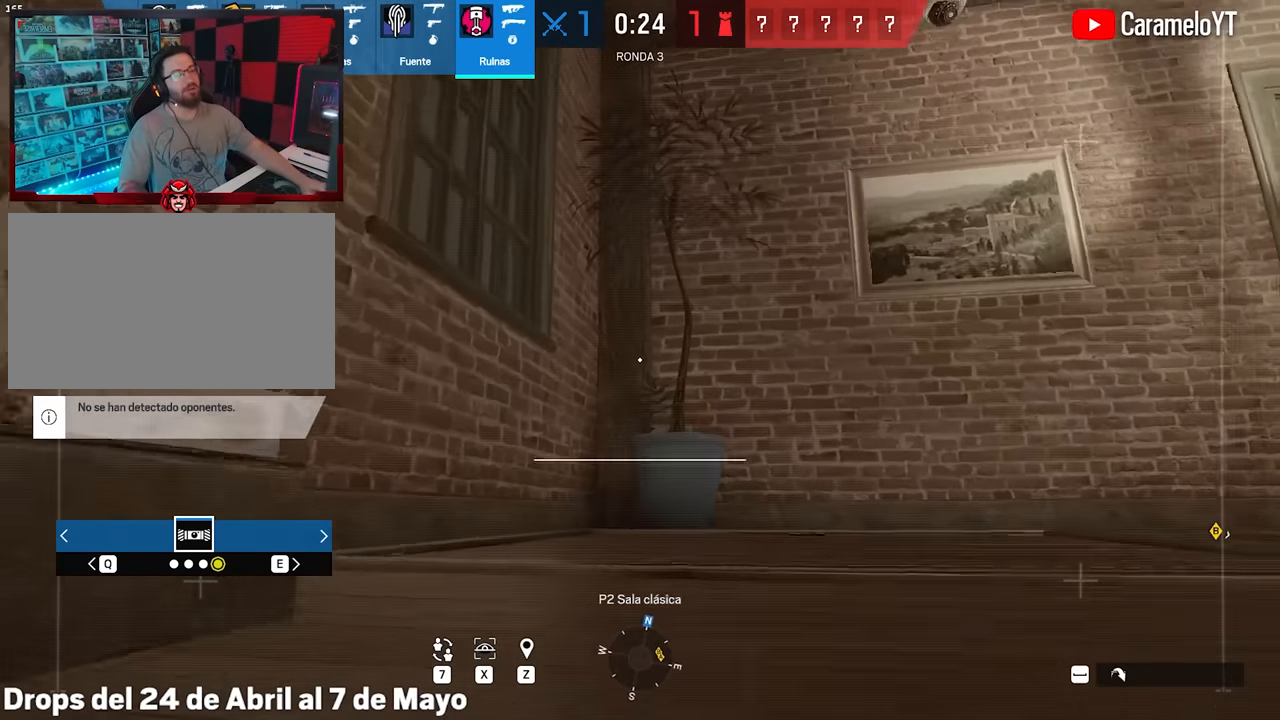
{"keys": ["a", "shift", "space", "w"], "mouse": [], "events": [[283, "space", "down"], [283, "x", "up"]]}
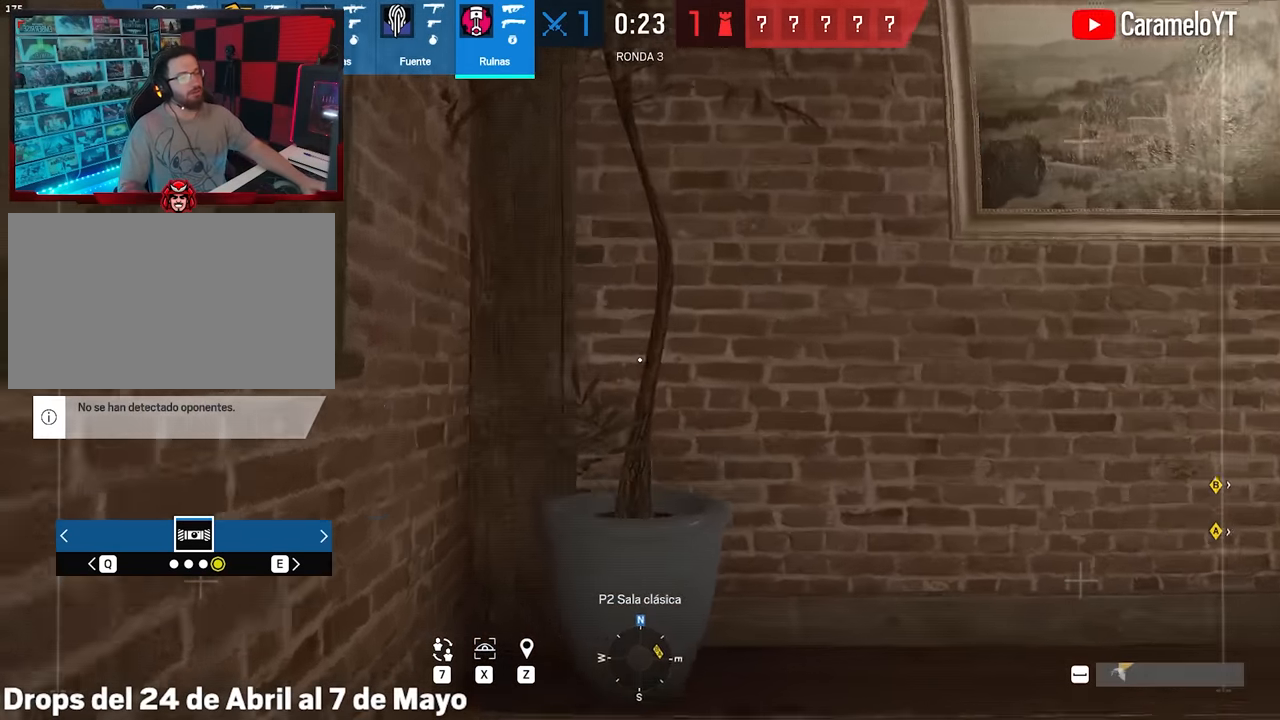
{"keys": [], "mouse": [], "events": [[17, "a", "up"], [17, "space", "up"], [200, "a", "down"], [200, "shift", "up"], [350, "w", "up"], [383, "a", "up"]]}
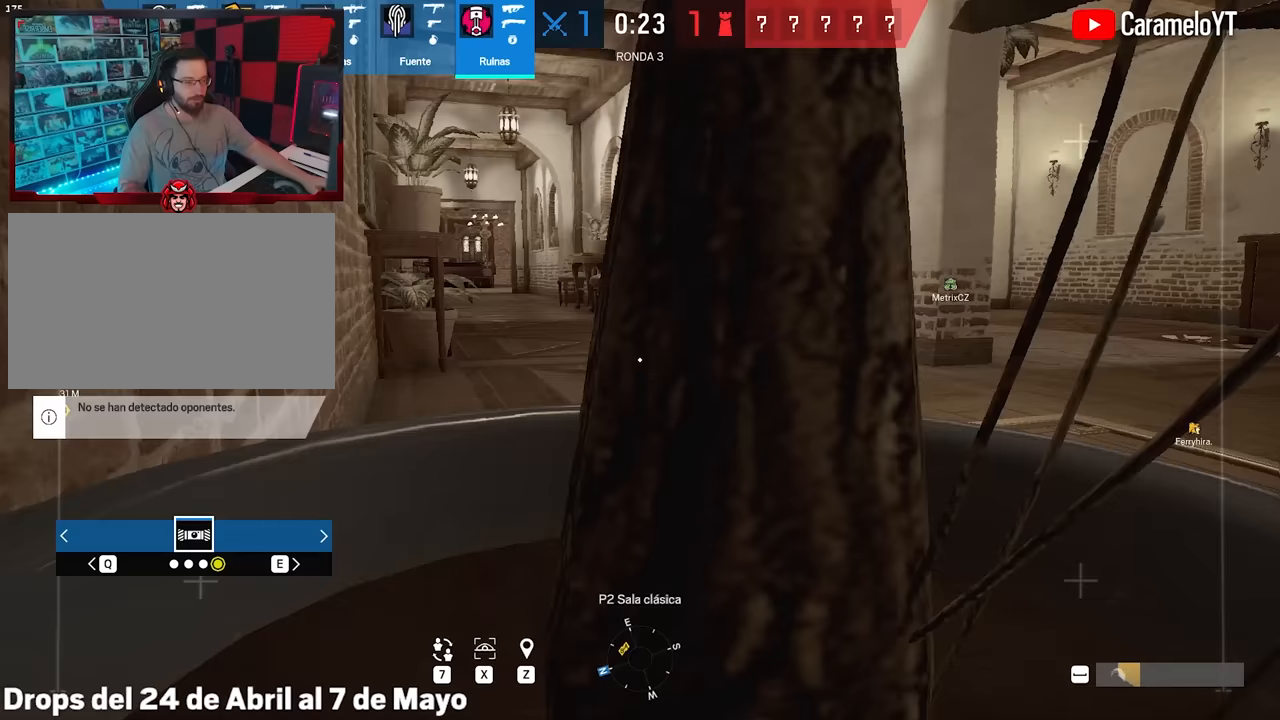
{"keys": ["a"], "mouse": [], "events": [[217, "d", "down"], [400, "d", "up"], [500, "a", "down"]]}
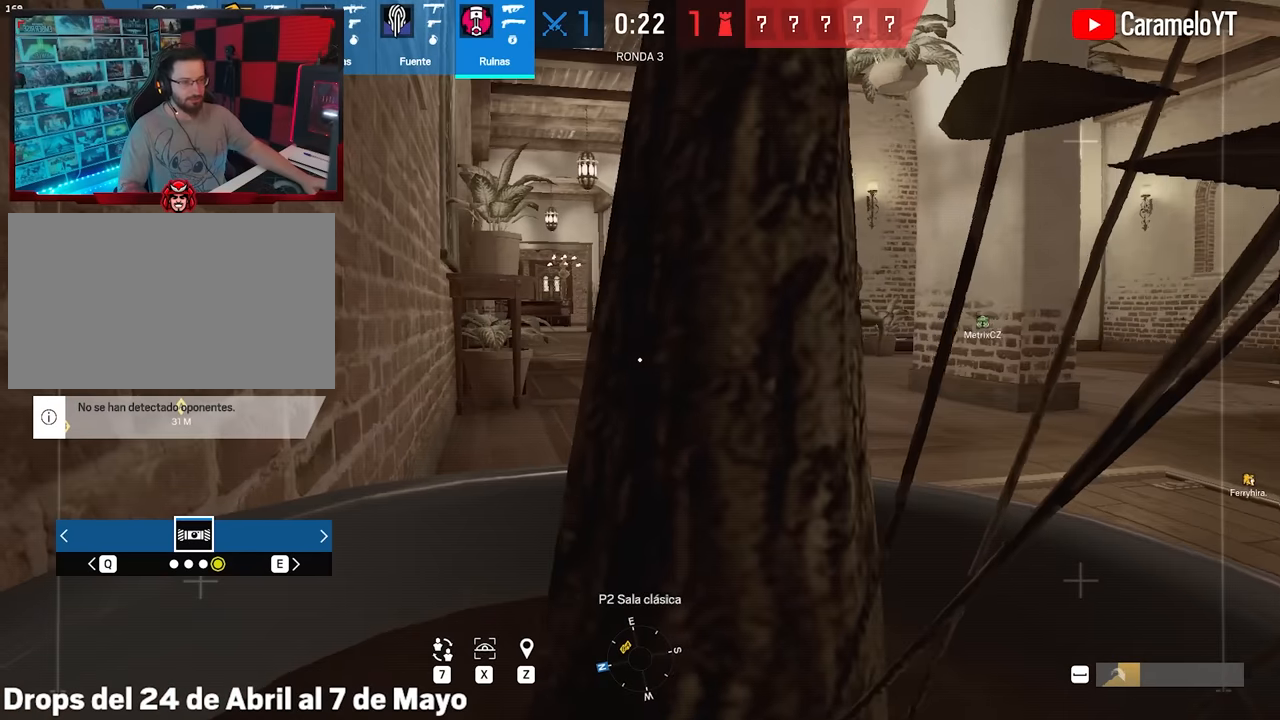
{"keys": [], "mouse": [], "events": [[233, "a", "up"]]}
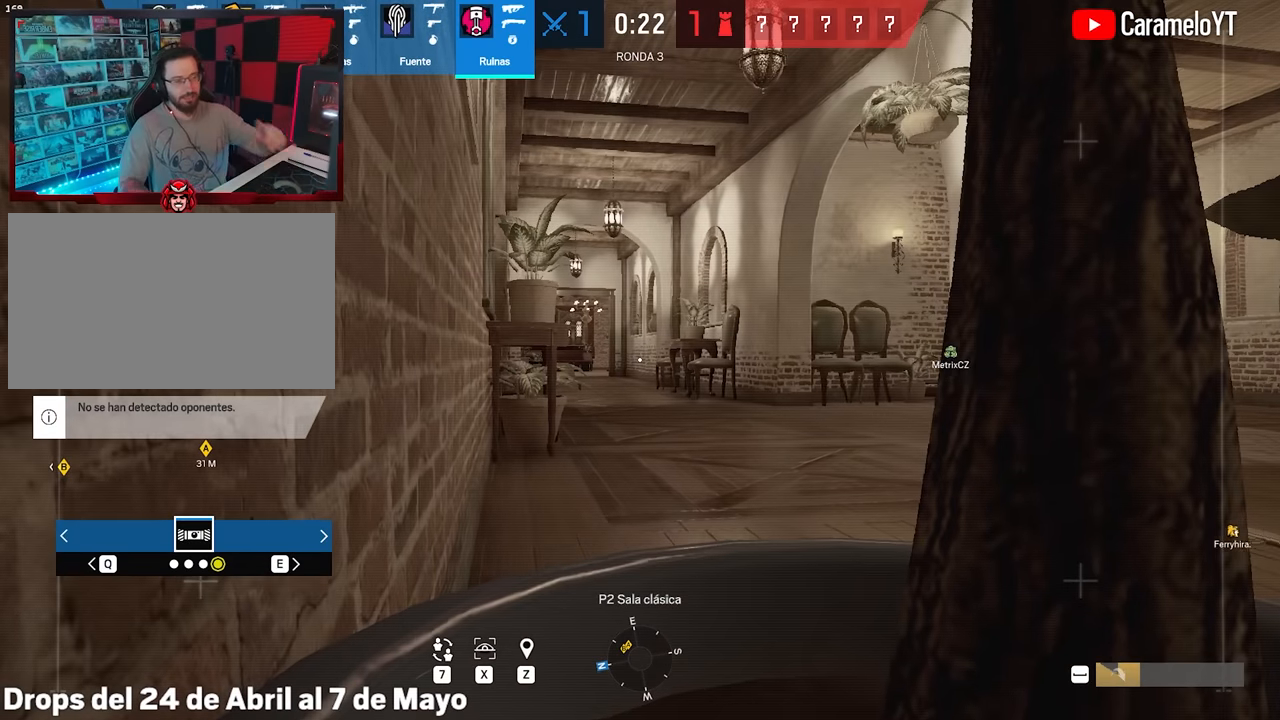
{"keys": [], "mouse": [], "events": []}
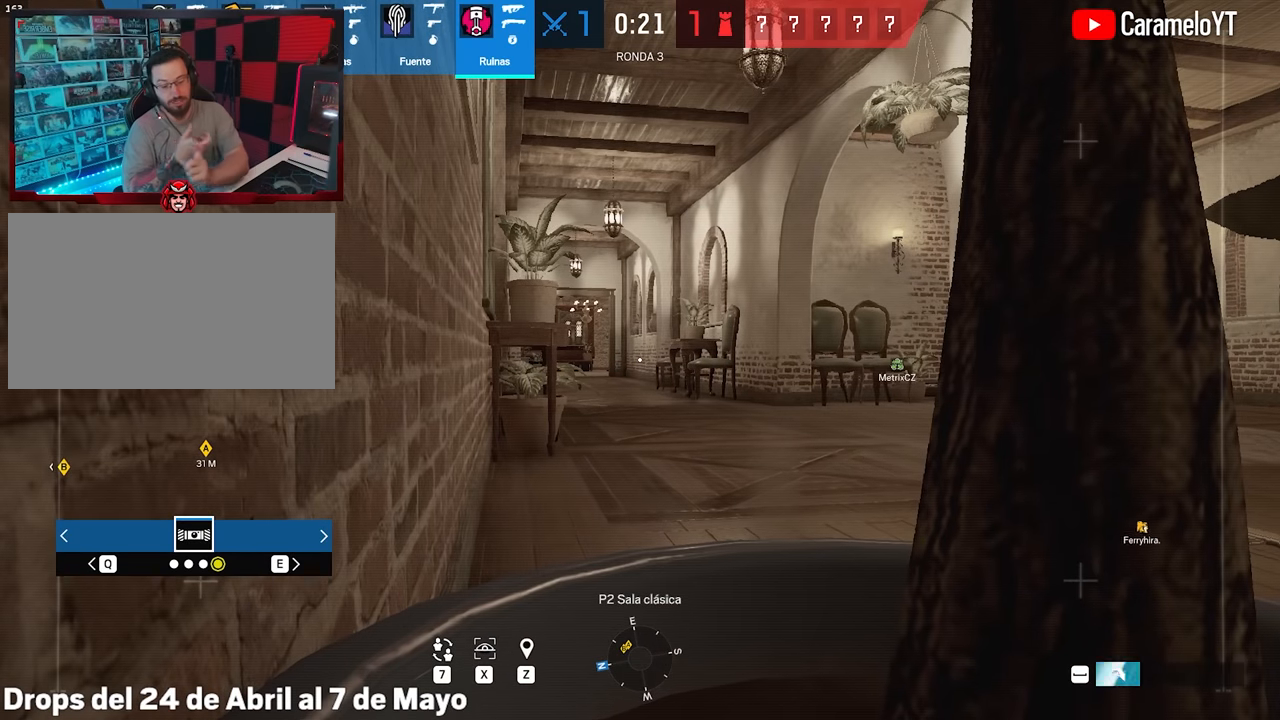
{"keys": [], "mouse": [], "events": []}
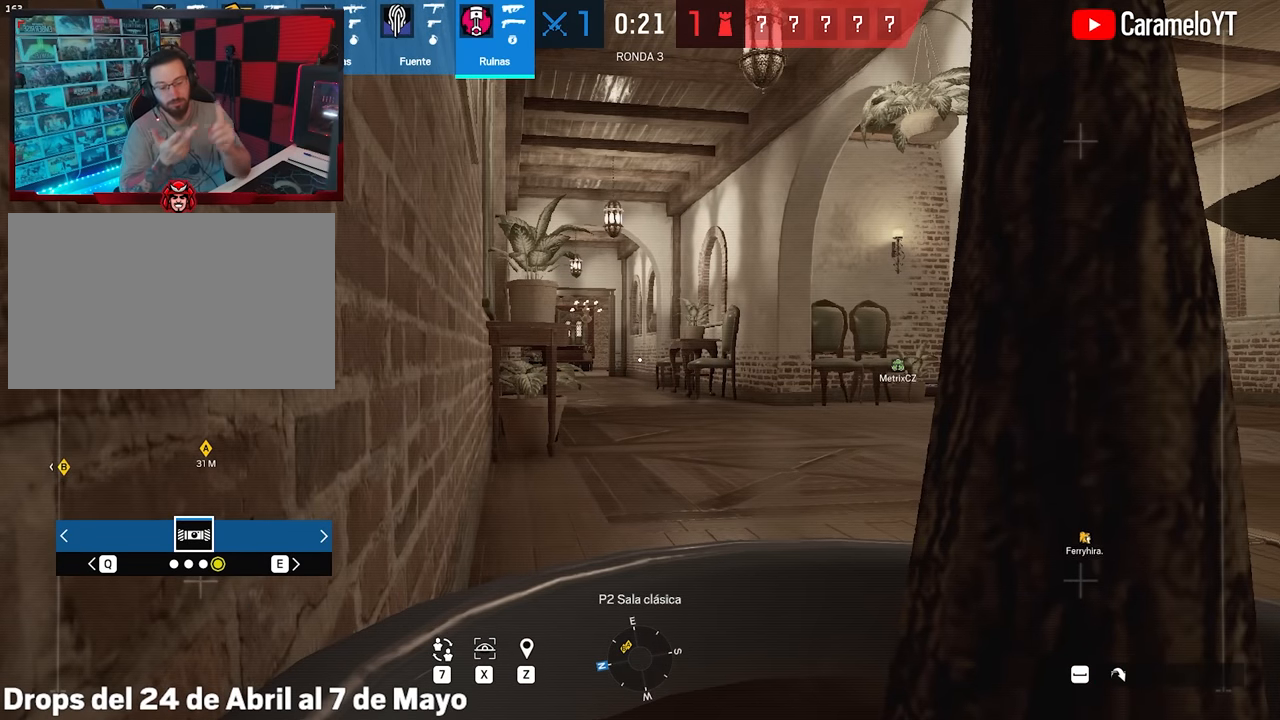
{"keys": [], "mouse": [], "events": []}
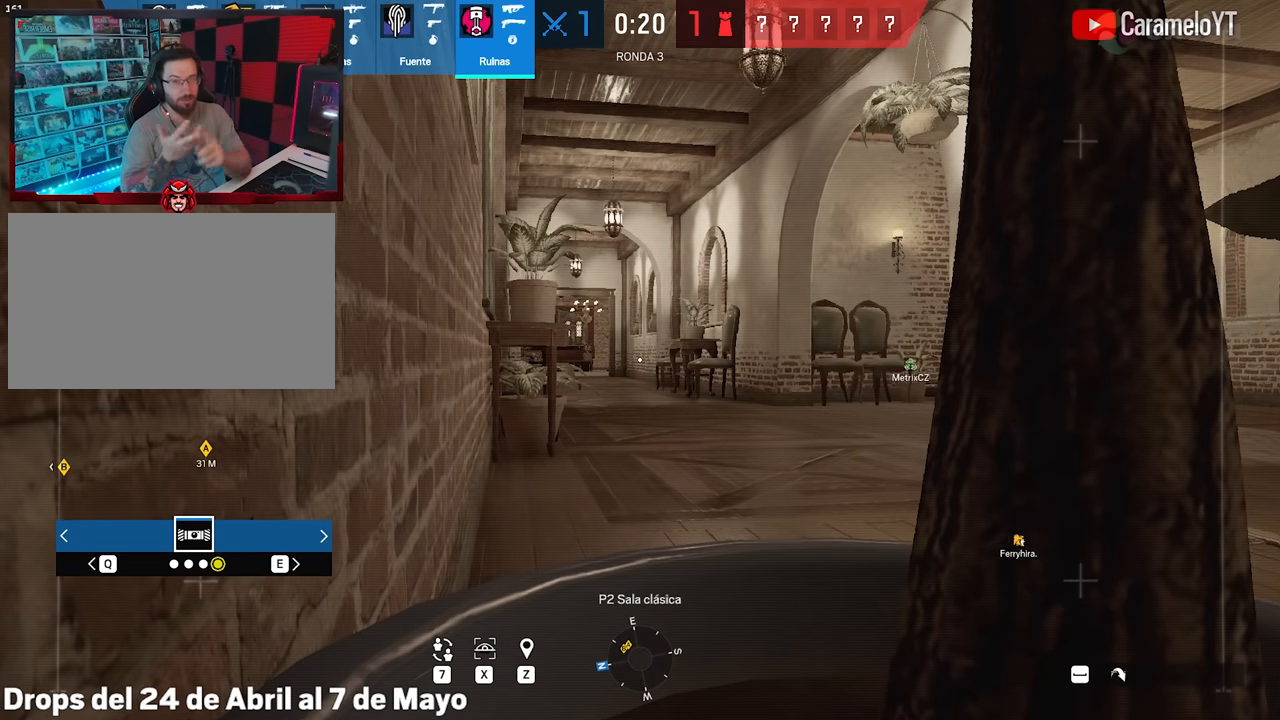
{"keys": [], "mouse": [], "events": []}
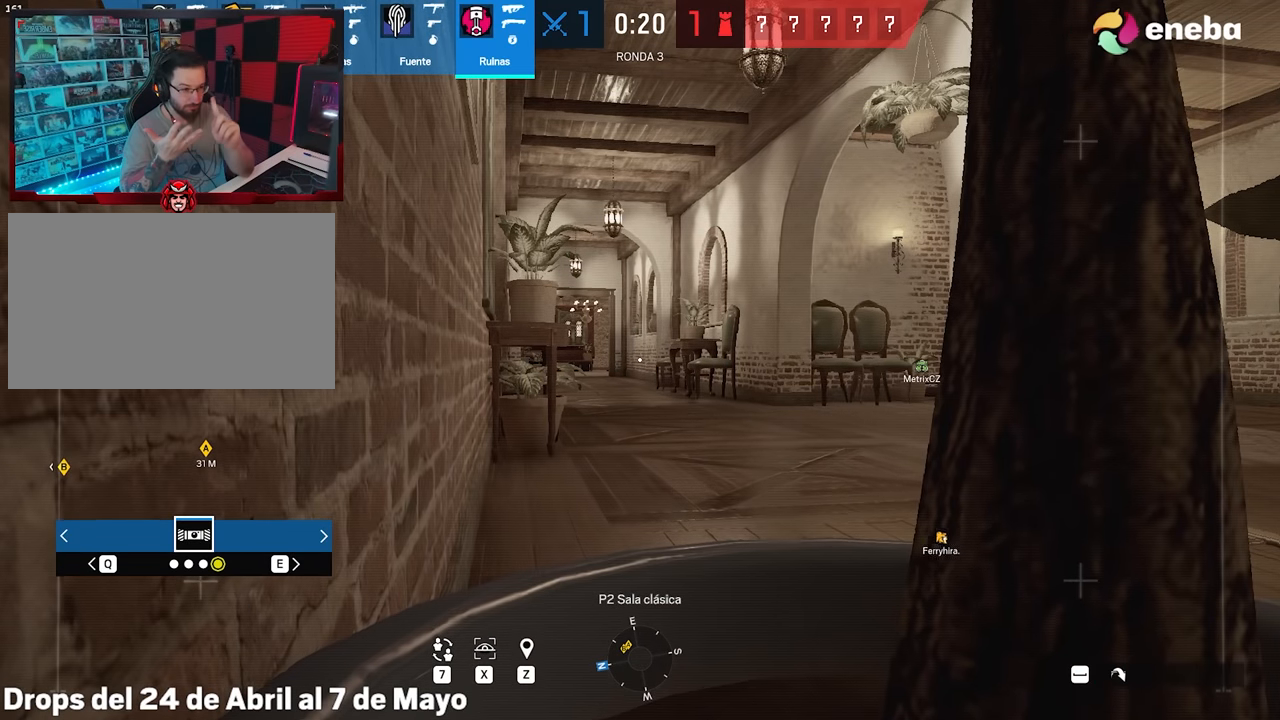
{"keys": [], "mouse": [], "events": []}
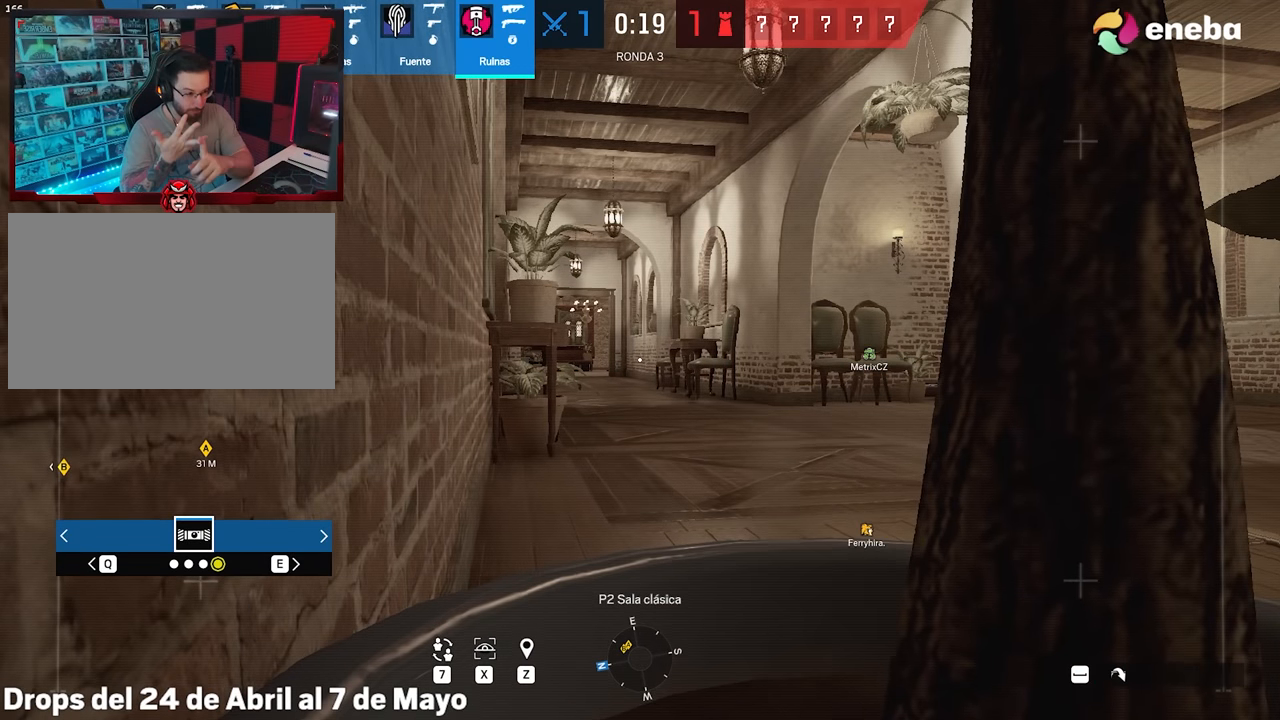
{"keys": [], "mouse": [], "events": []}
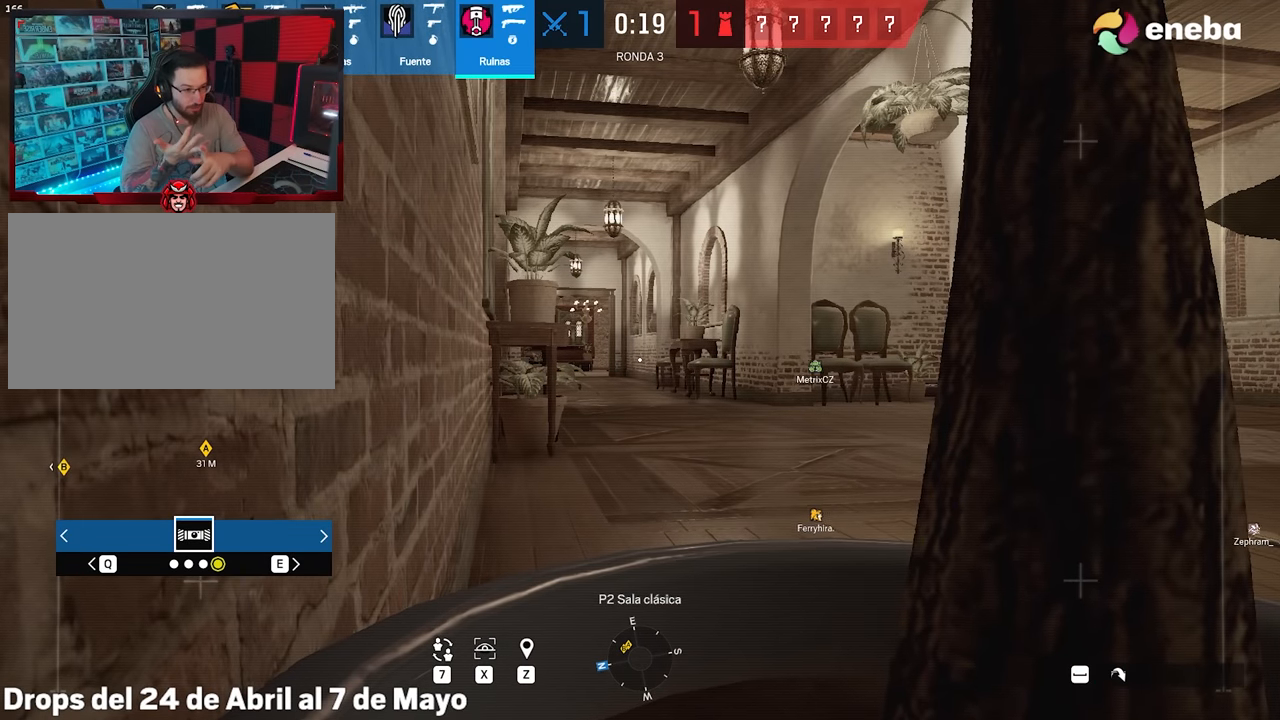
{"keys": [], "mouse": [], "events": []}
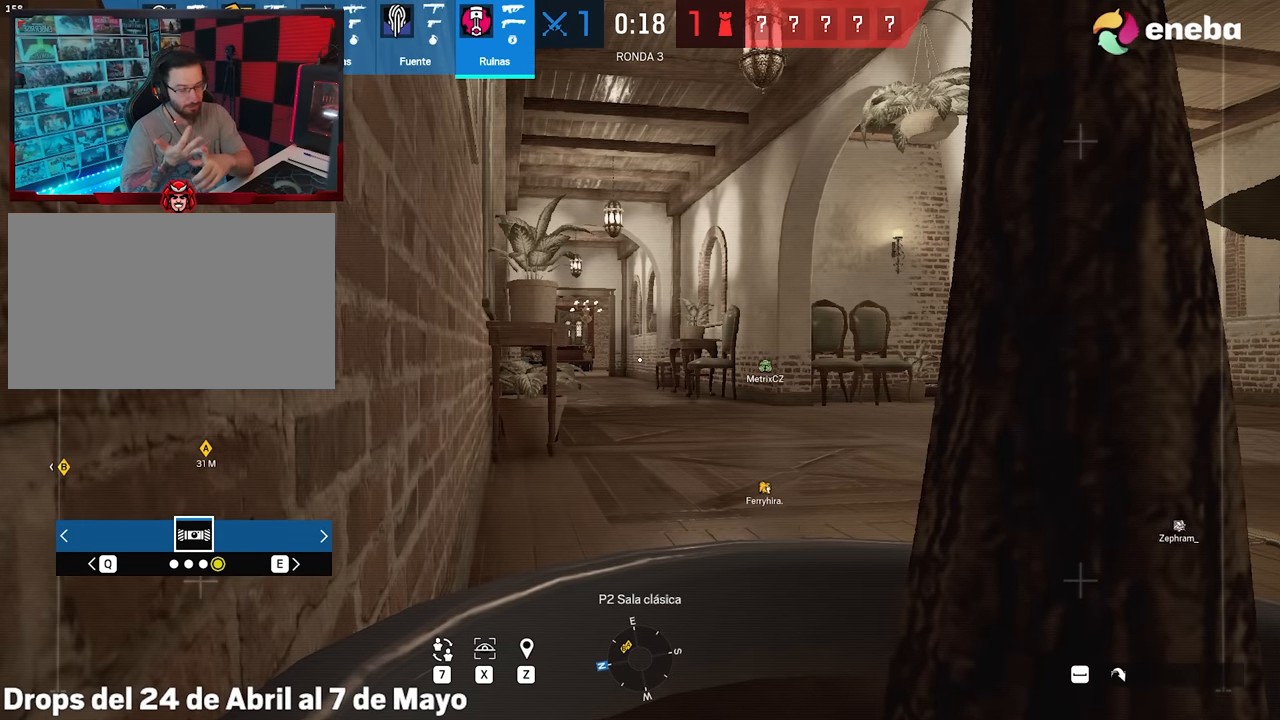
{"keys": [], "mouse": [], "events": []}
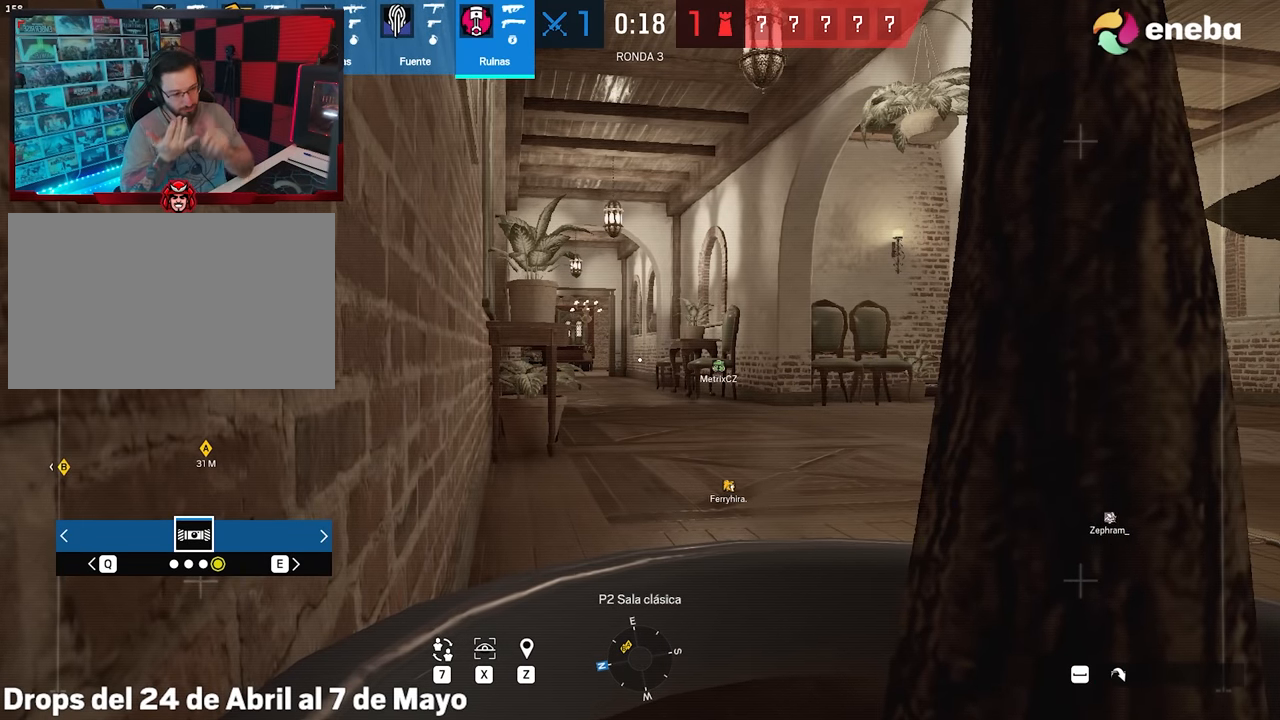
{"keys": [], "mouse": [], "events": []}
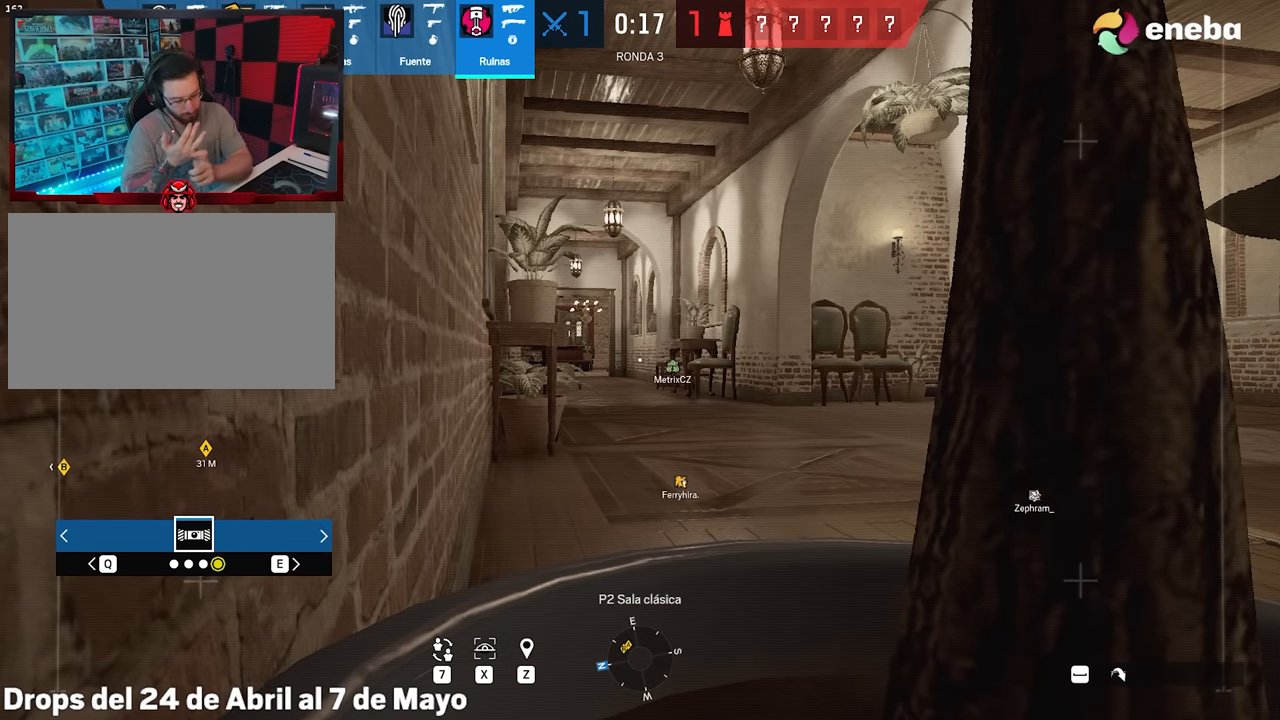
{"keys": [], "mouse": [], "events": []}
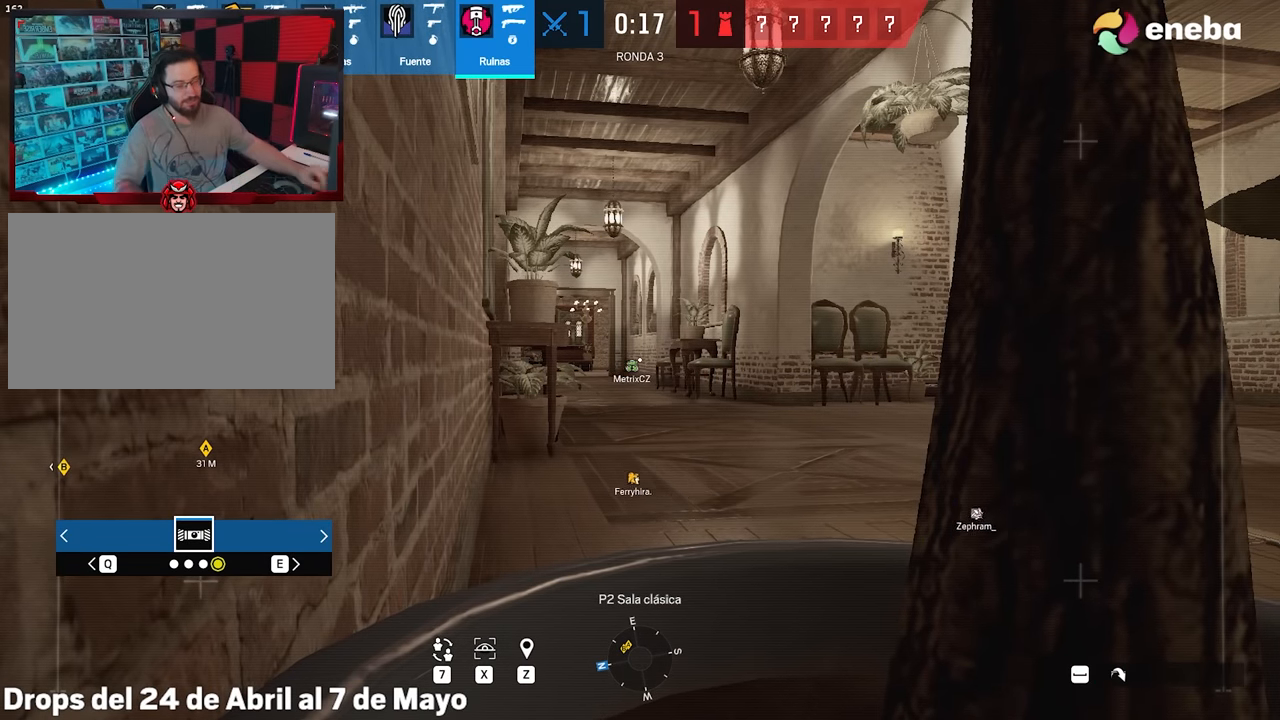
{"keys": ["space", "w"], "mouse": [], "events": [[400, "space", "down"], [450, "w", "down"]]}